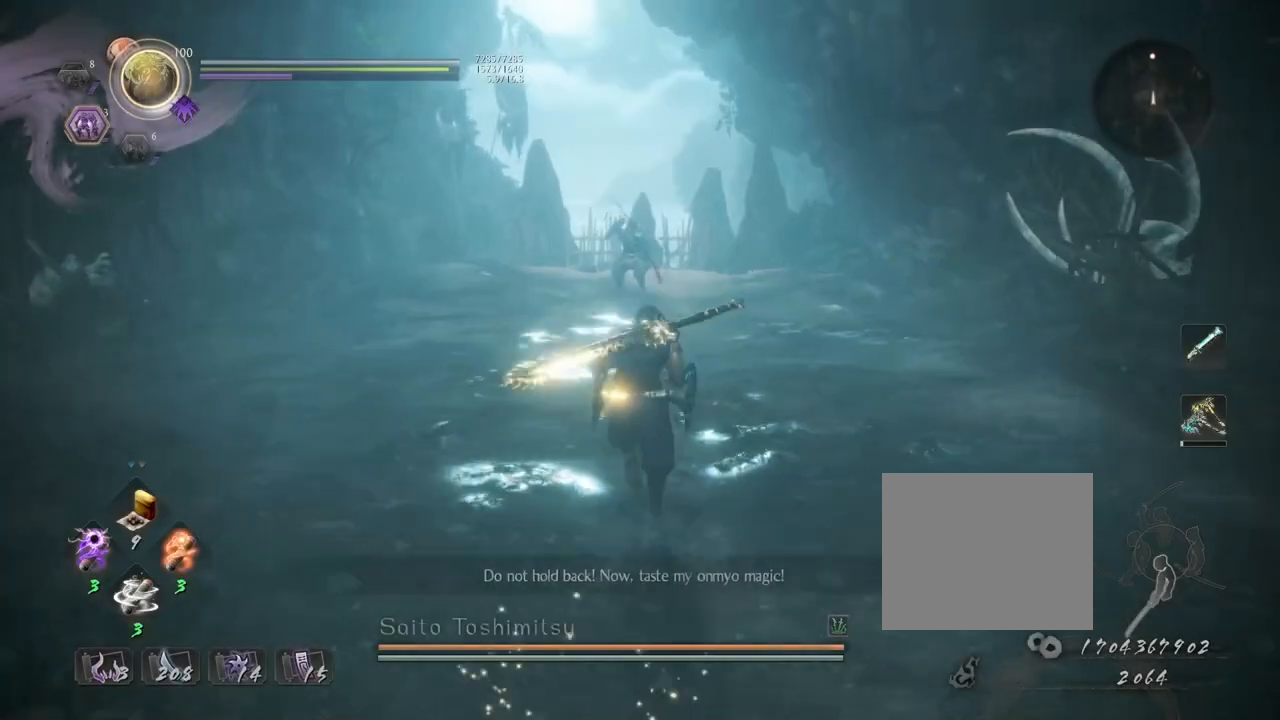
Gameplay with a controller (PlayStation layout); each line is a JSON object with the inputs held at the frame after it. "events" lists button and stick changes between this image and that frame as [ms after this image, input, new state], when the widget could be followed in between.
{"buttons": ["SQUARE"], "left_stick": "up", "right_stick": "center", "events": [[133, "R3", "down"], [183, "CROSS", "up"], [267, "R3", "up"], [383, "SQUARE", "down"]]}
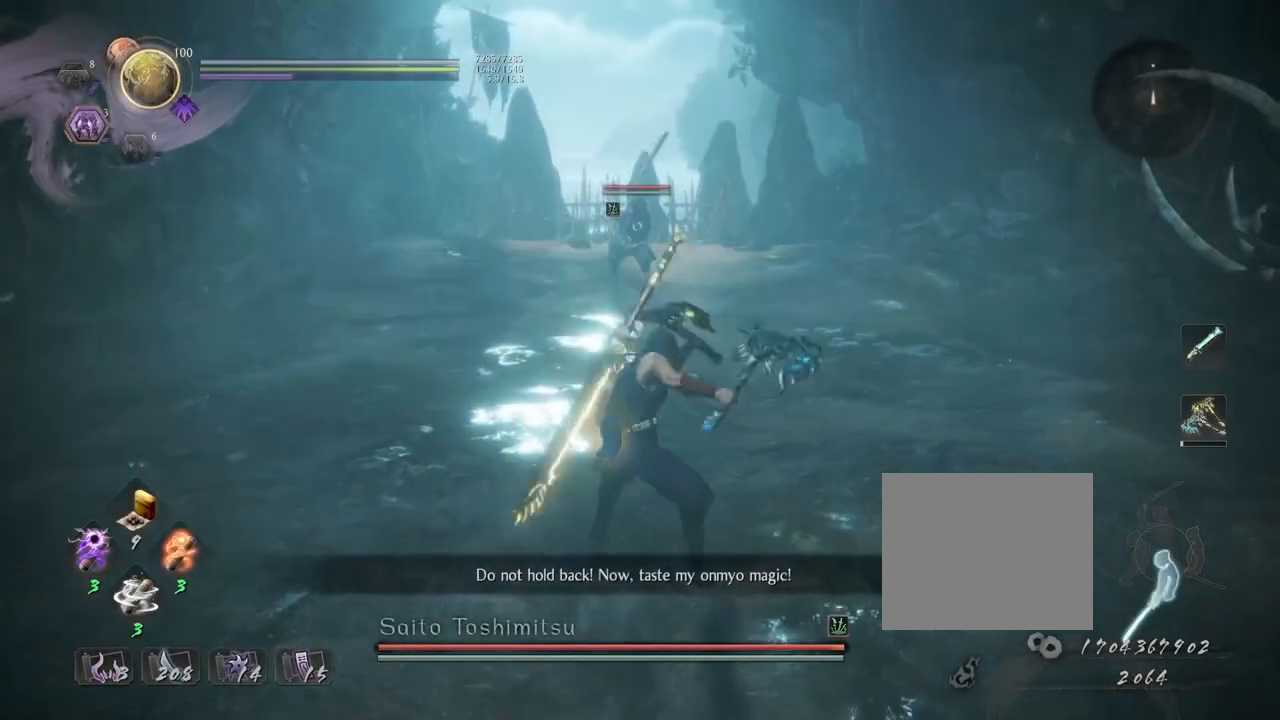
{"buttons": ["SQUARE"], "left_stick": "up", "right_stick": "center", "events": []}
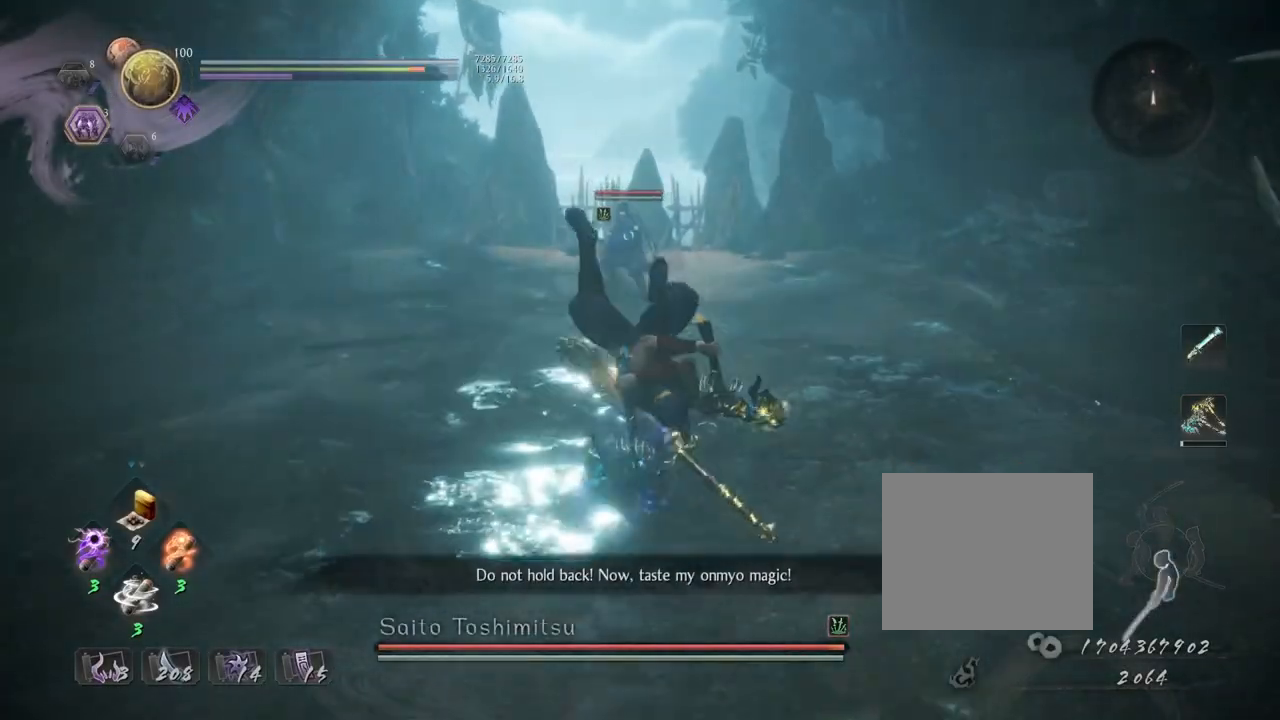
{"buttons": ["R1"], "left_stick": "up", "right_stick": "center", "events": [[450, "SQUARE", "up"], [500, "R1", "down"]]}
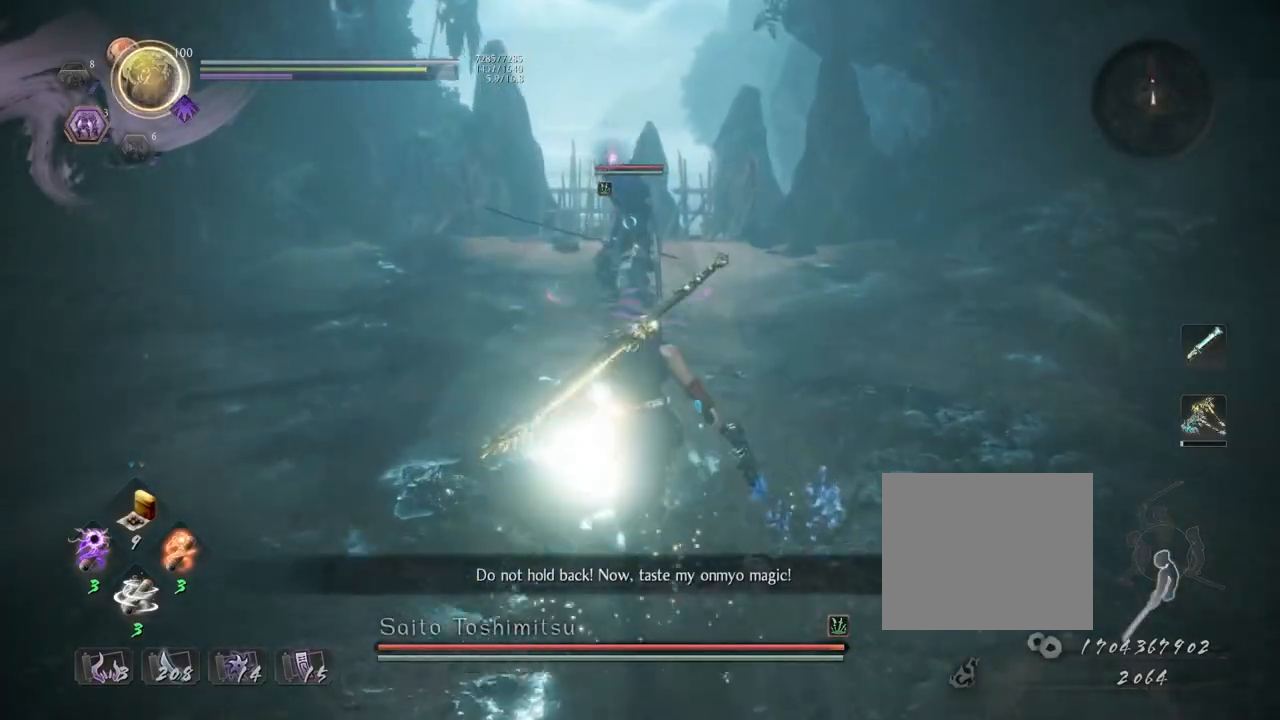
{"buttons": ["CROSS"], "left_stick": "up", "right_stick": "center", "events": [[50, "TRIANGLE", "down"], [150, "TRIANGLE", "up"], [183, "R1", "up"], [267, "CROSS", "down"]]}
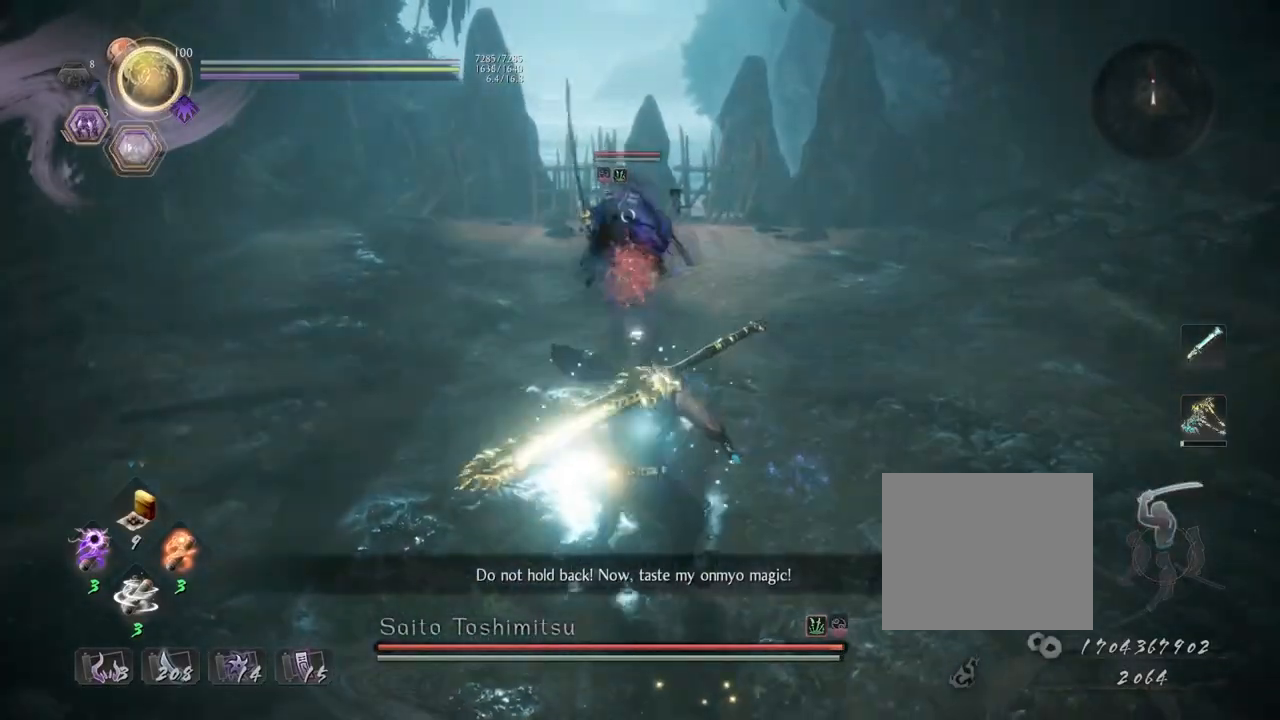
{"buttons": [], "left_stick": "up", "right_stick": "center", "events": [[367, "SQUARE", "down"], [450, "CROSS", "up"], [483, "SQUARE", "up"]]}
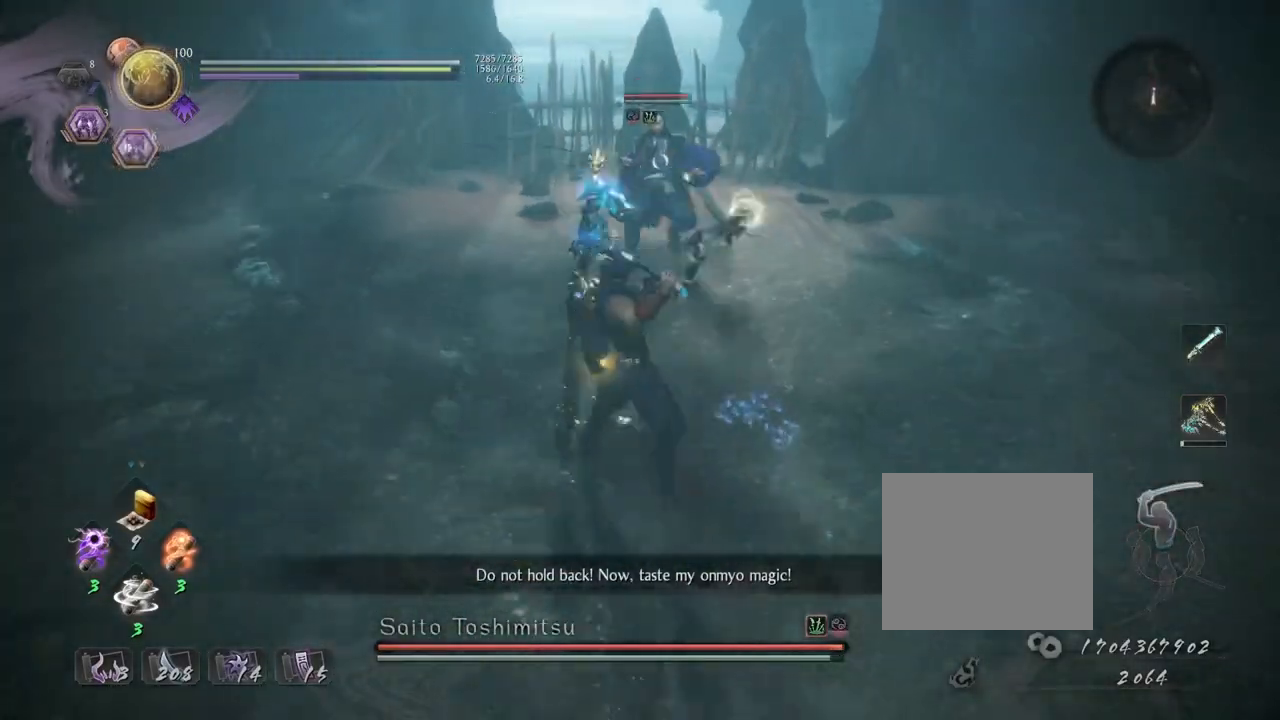
{"buttons": ["L1"], "left_stick": "up", "right_stick": "center", "events": [[33, "R1", "down"], [33, "left_stick", "center"], [83, "CROSS", "down"], [200, "CROSS", "up"], [217, "L1", "down"], [217, "R1", "up"], [250, "left_stick", "up"]]}
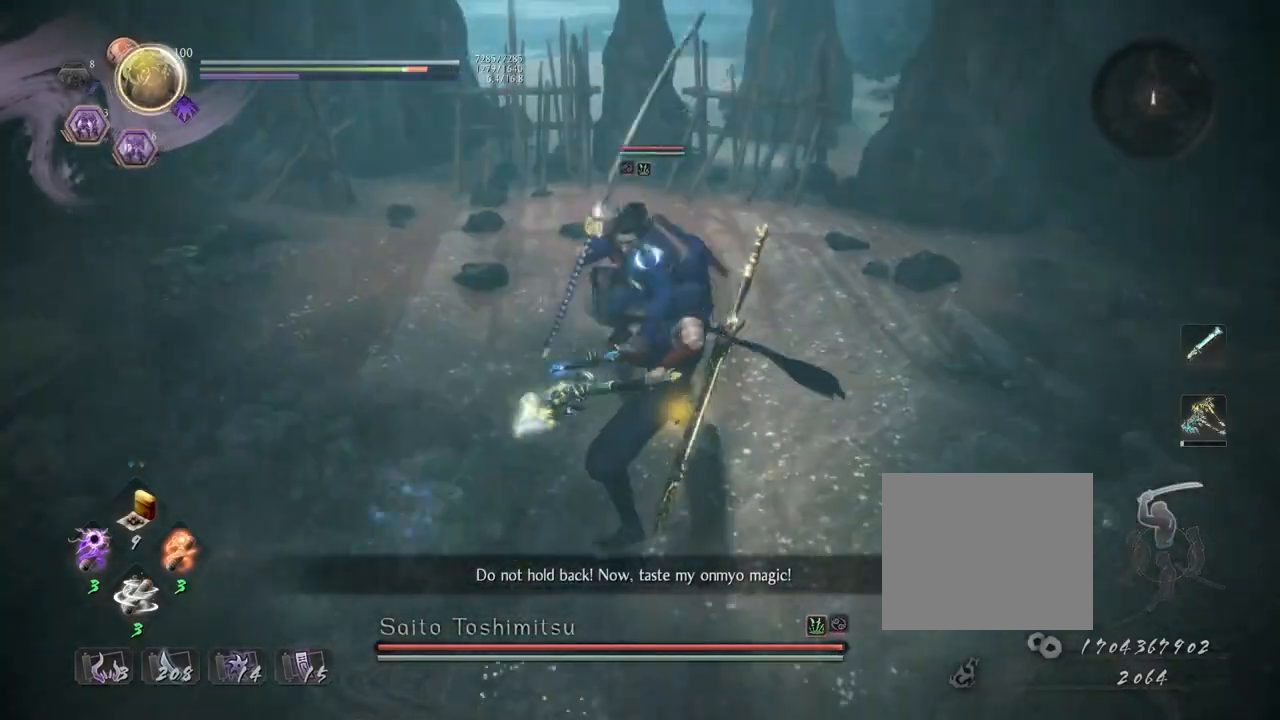
{"buttons": [], "left_stick": "center", "right_stick": "center", "events": [[67, "CROSS", "down"], [183, "CROSS", "up"], [283, "L1", "up"], [283, "left_stick", "center"], [333, "SQUARE", "down"], [433, "SQUARE", "up"]]}
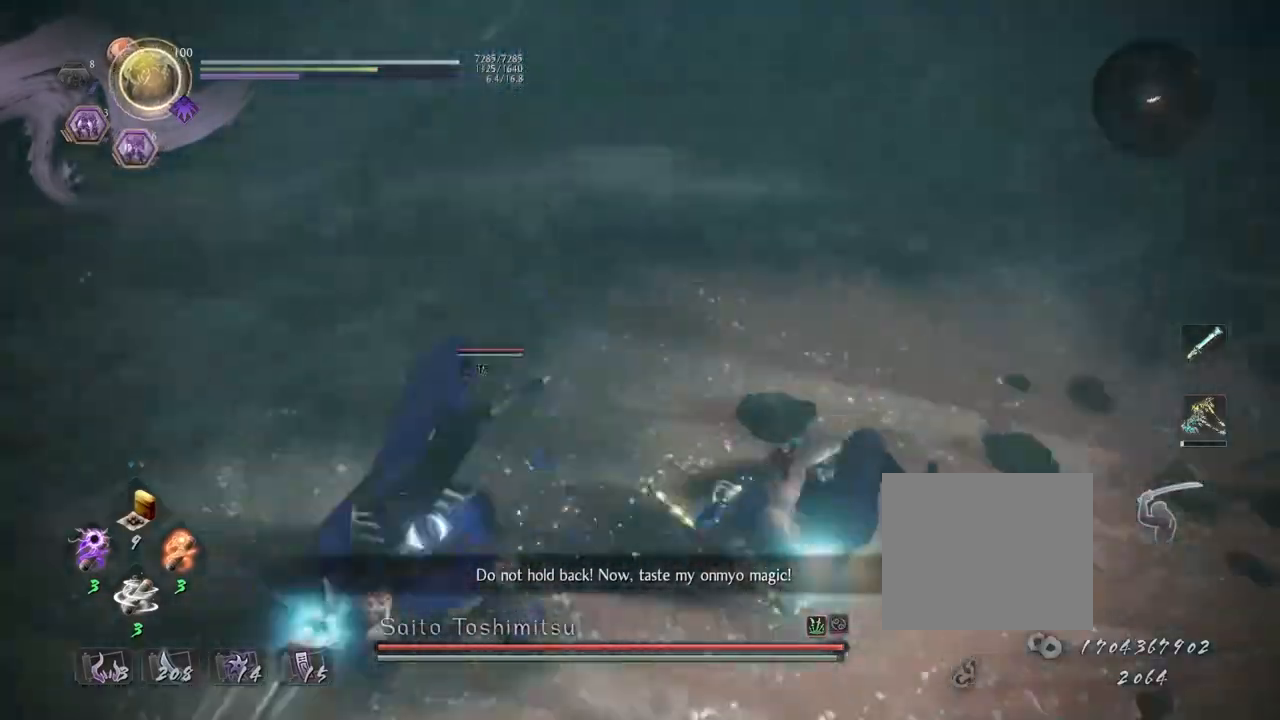
{"buttons": ["TRIANGLE"], "left_stick": "center", "right_stick": "center", "events": [[83, "TRIANGLE", "down"], [167, "TRIANGLE", "up"], [283, "TRIANGLE", "down"], [367, "TRIANGLE", "up"], [450, "TRIANGLE", "down"]]}
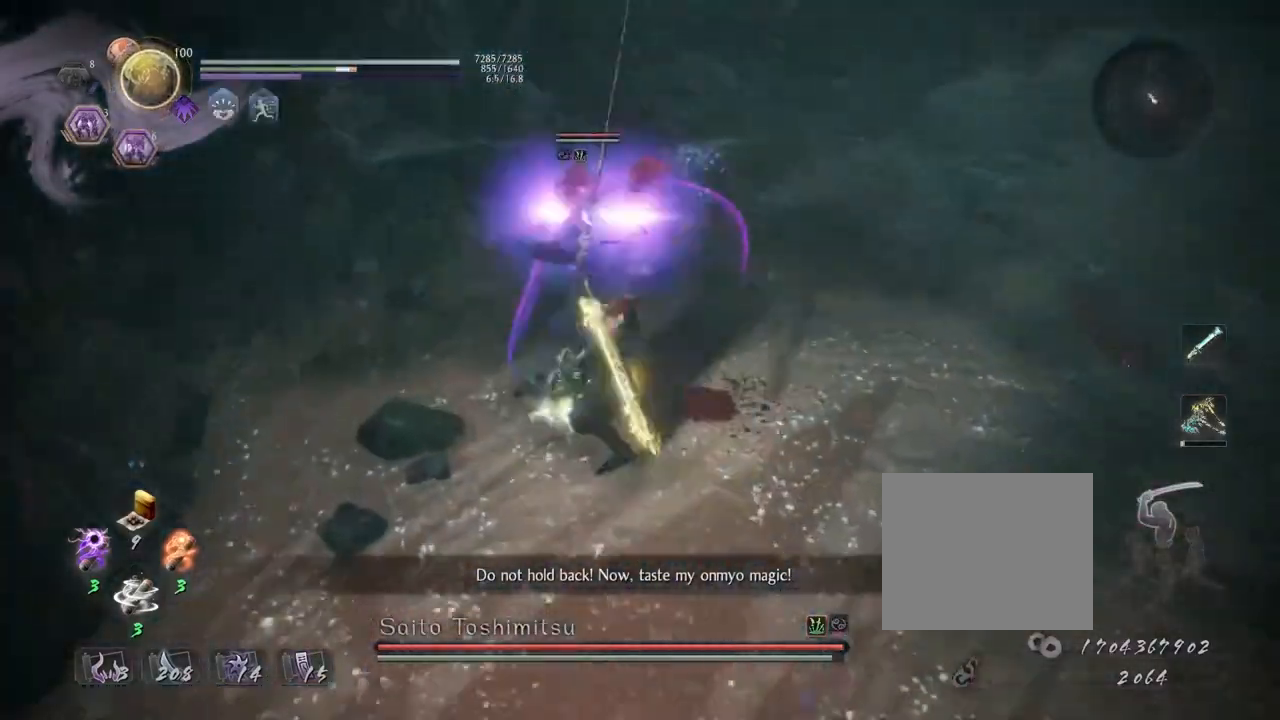
{"buttons": [], "left_stick": "center", "right_stick": "center", "events": [[17, "TRIANGLE", "up"]]}
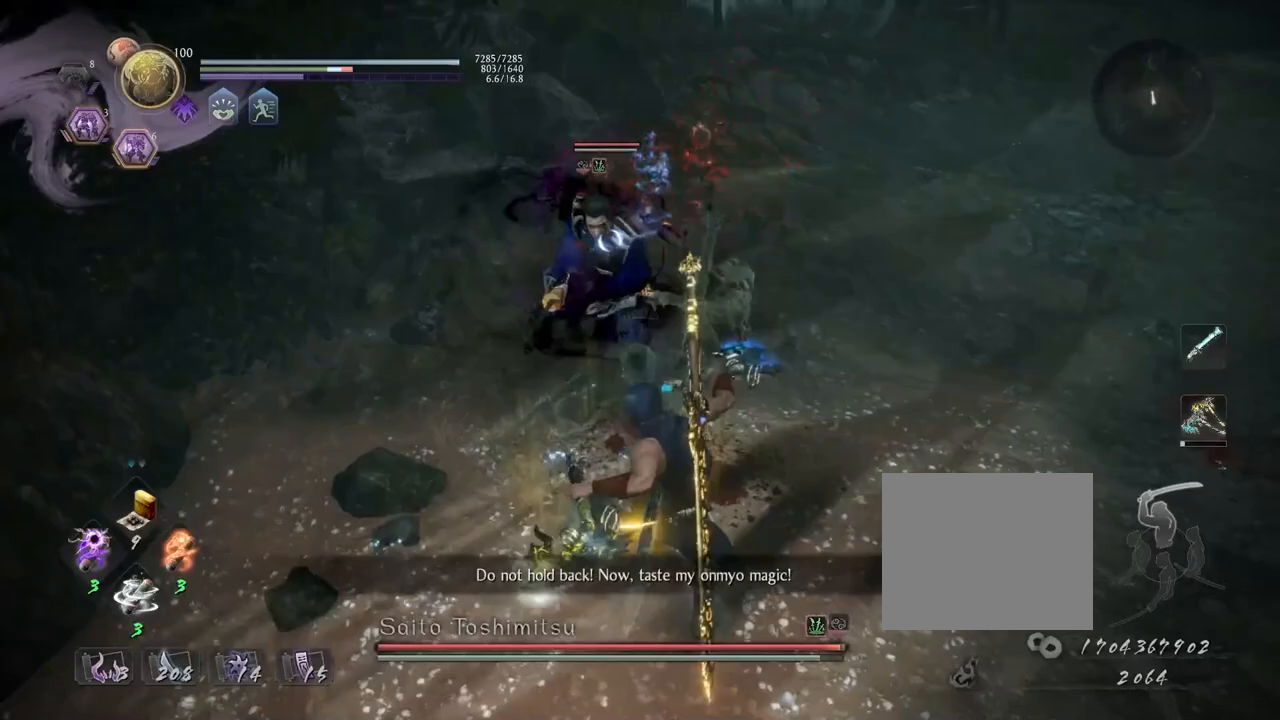
{"buttons": ["SQUARE"], "left_stick": "center", "right_stick": "center", "events": [[317, "SQUARE", "down"], [400, "SQUARE", "up"], [500, "SQUARE", "down"]]}
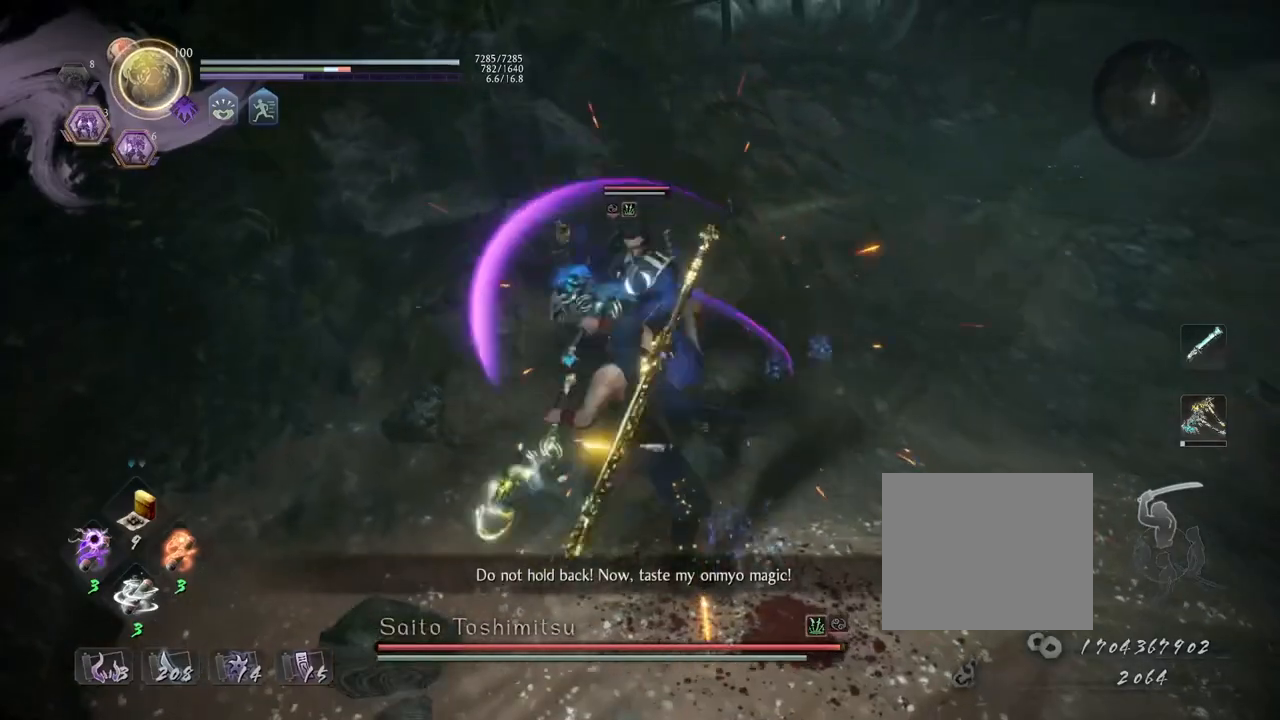
{"buttons": [], "left_stick": "center", "right_stick": "center", "events": [[83, "SQUARE", "up"], [167, "SQUARE", "down"], [250, "SQUARE", "up"], [333, "SQUARE", "down"], [400, "SQUARE", "up"]]}
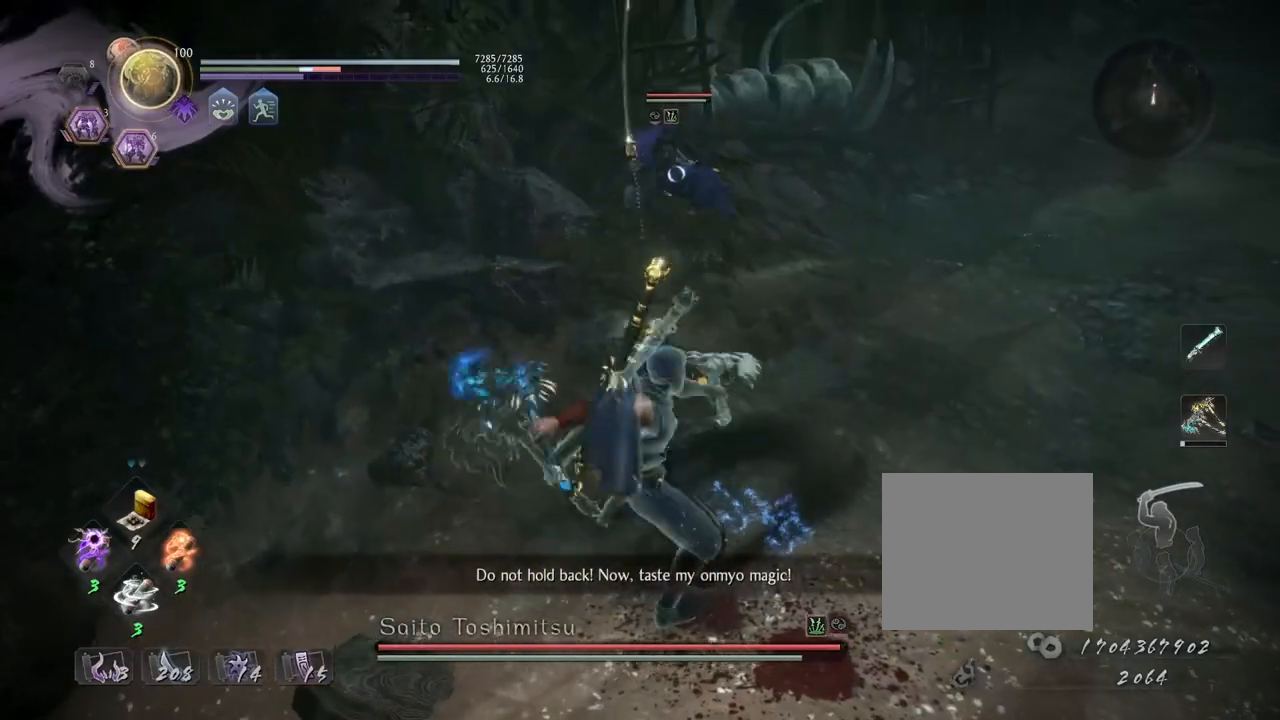
{"buttons": [], "left_stick": "center", "right_stick": "center", "events": []}
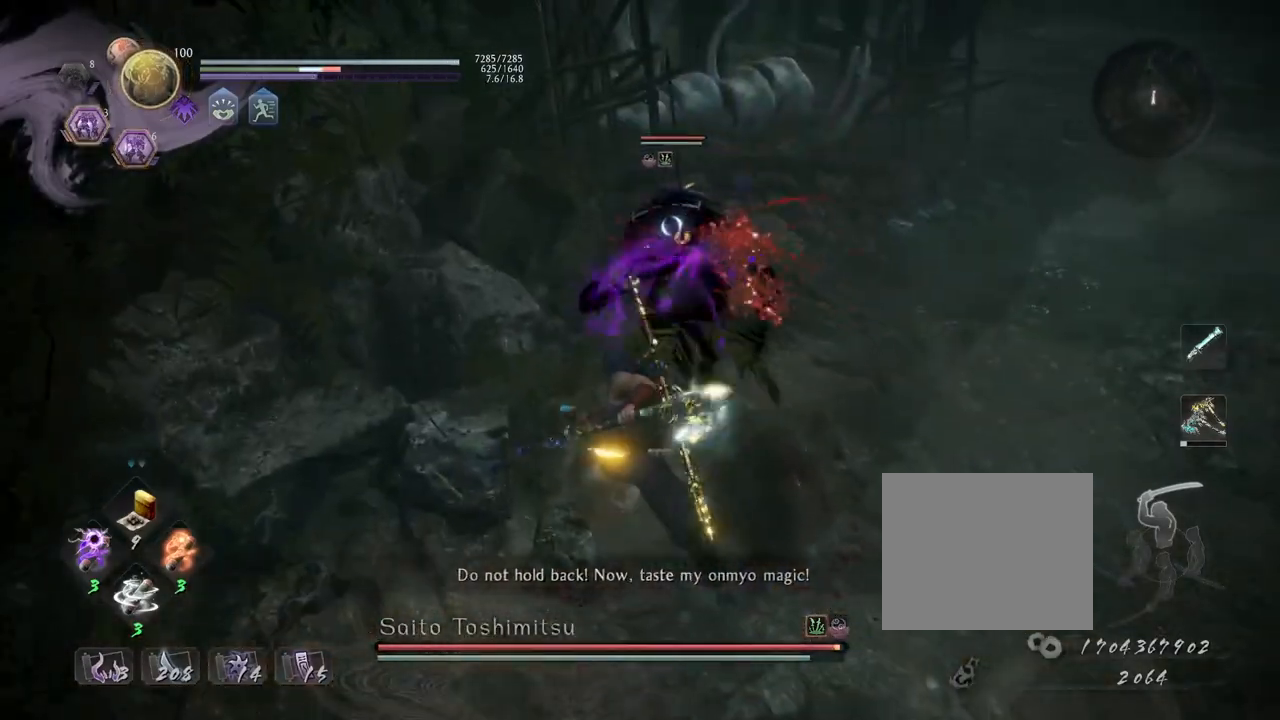
{"buttons": ["L1"], "left_stick": "up", "right_stick": "center", "events": [[67, "R1", "down"], [117, "SQUARE", "down"], [150, "SQUARE", "up"], [167, "CROSS", "down"], [217, "R1", "up"], [233, "CROSS", "up"], [233, "L1", "down"], [250, "left_stick", "up"], [383, "SQUARE", "down"], [500, "SQUARE", "up"]]}
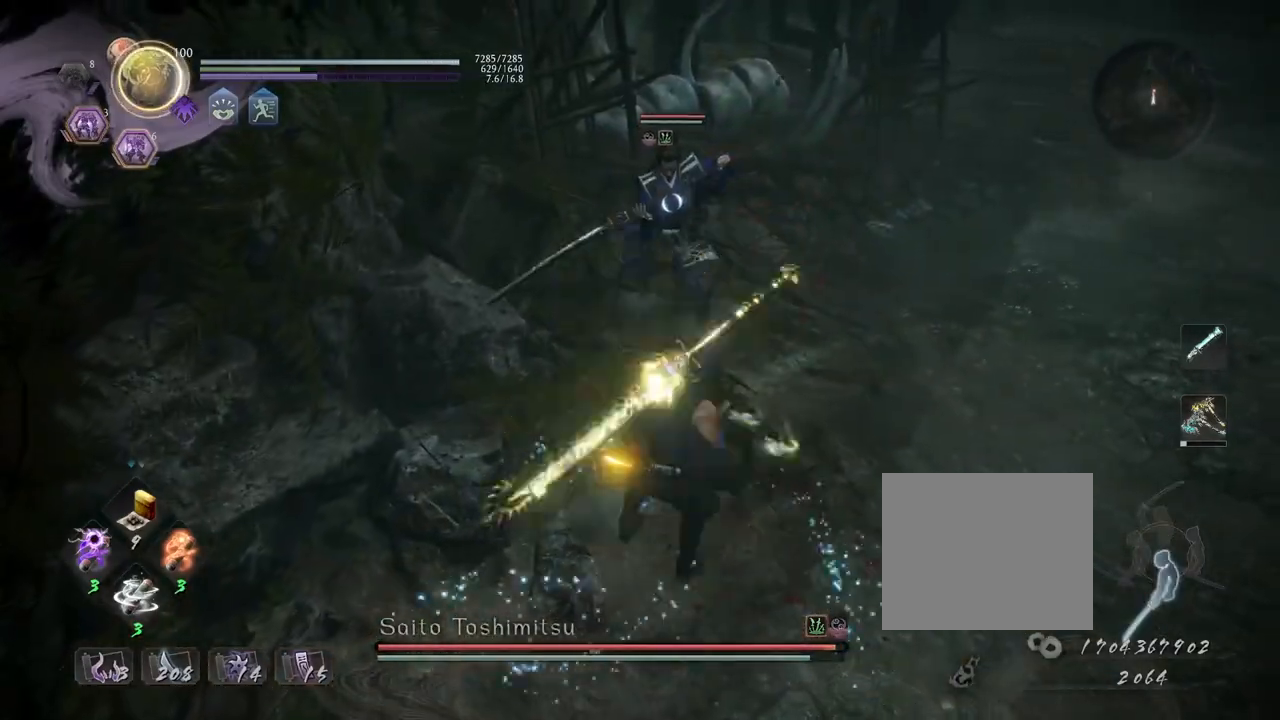
{"buttons": [], "left_stick": "center", "right_stick": "center", "events": [[133, "R1", "down"], [183, "CROSS", "down"], [283, "R1", "up"], [300, "CROSS", "up"], [300, "L1", "up"], [350, "left_stick", "center"]]}
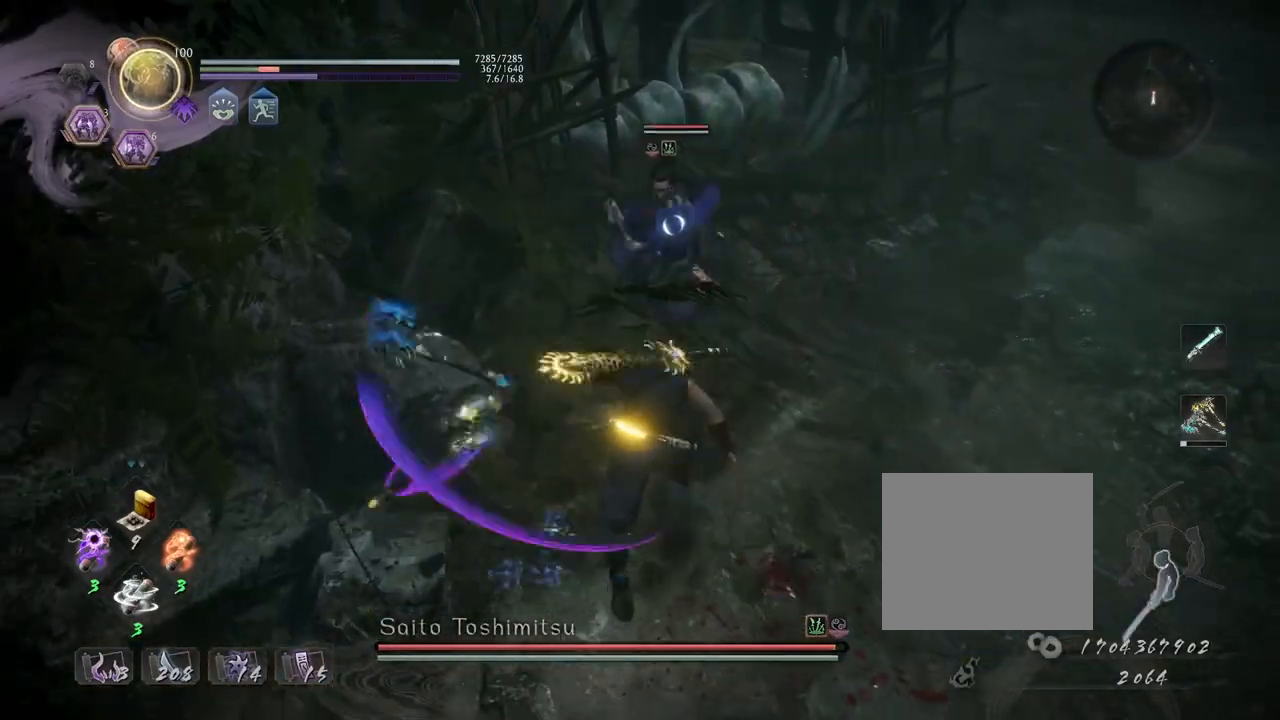
{"buttons": ["TRIANGLE"], "left_stick": "center", "right_stick": "center", "events": [[483, "TRIANGLE", "down"]]}
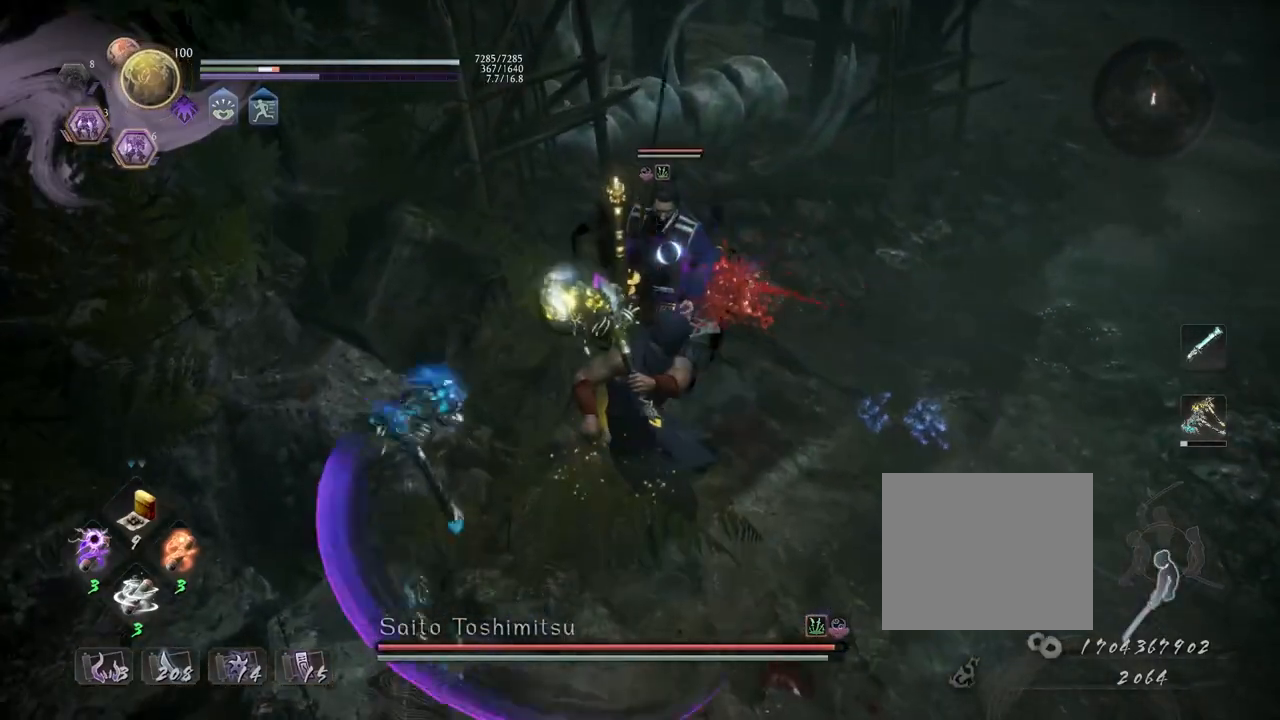
{"buttons": [], "left_stick": "center", "right_stick": "center", "events": [[83, "TRIANGLE", "up"], [167, "TRIANGLE", "down"], [250, "TRIANGLE", "up"], [317, "TRIANGLE", "down"], [400, "TRIANGLE", "up"]]}
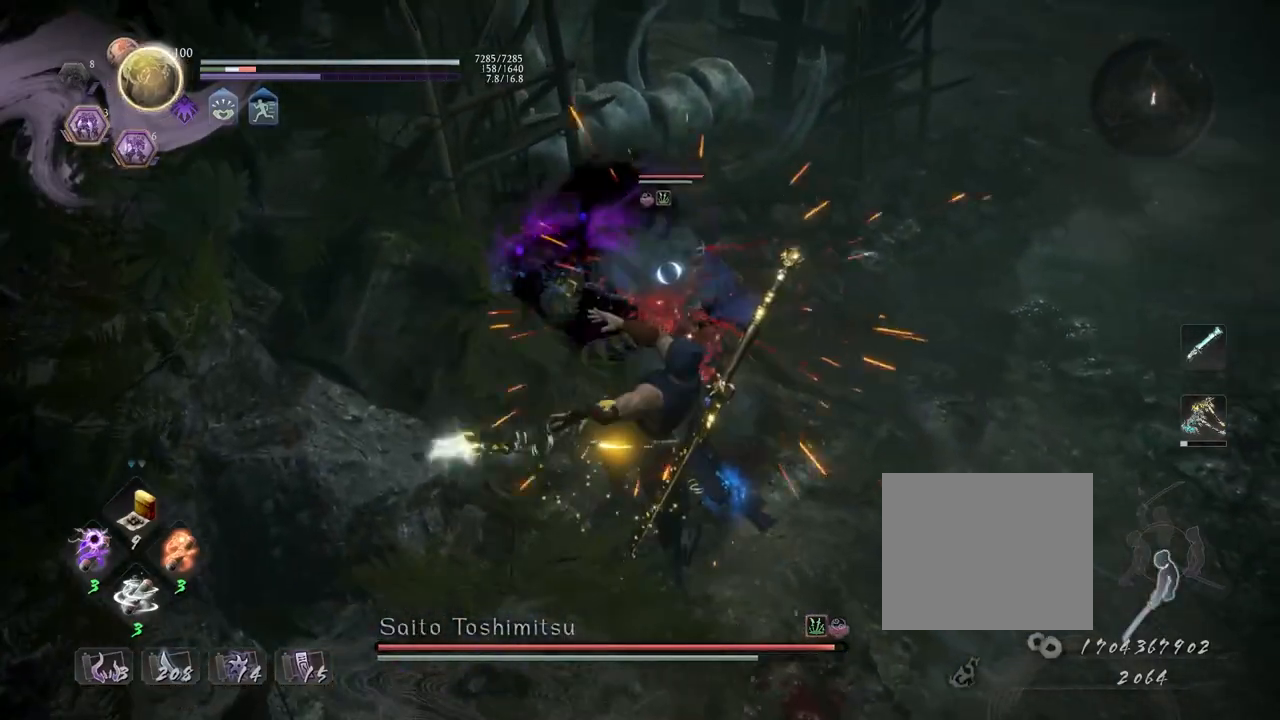
{"buttons": ["CROSS", "R2"], "left_stick": "center", "right_stick": "center", "events": [[67, "R2", "down"], [100, "CROSS", "down"], [217, "CROSS", "up"], [267, "CROSS", "down"], [383, "CROSS", "up"], [483, "CROSS", "down"]]}
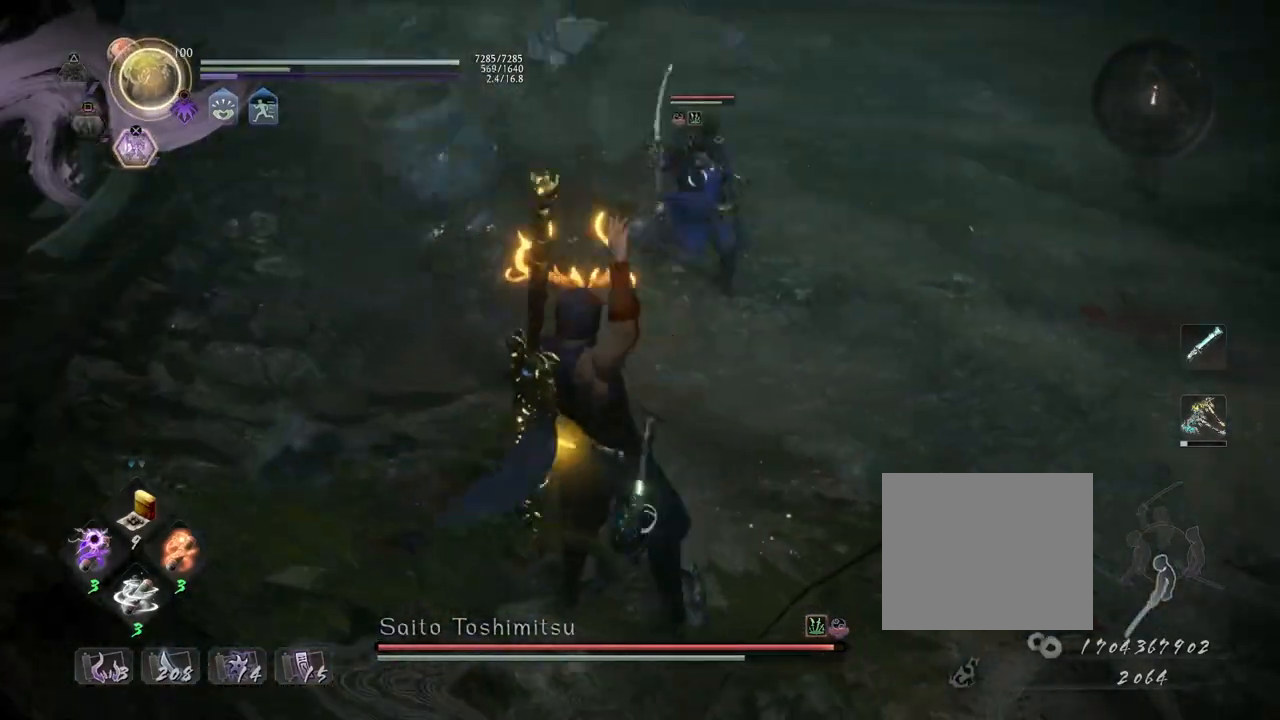
{"buttons": ["SQUARE", "R1"], "left_stick": "center", "right_stick": "center", "events": [[83, "CROSS", "up"], [150, "CROSS", "down"], [333, "CROSS", "up"], [333, "R2", "up"], [400, "R1", "down"], [417, "SQUARE", "down"]]}
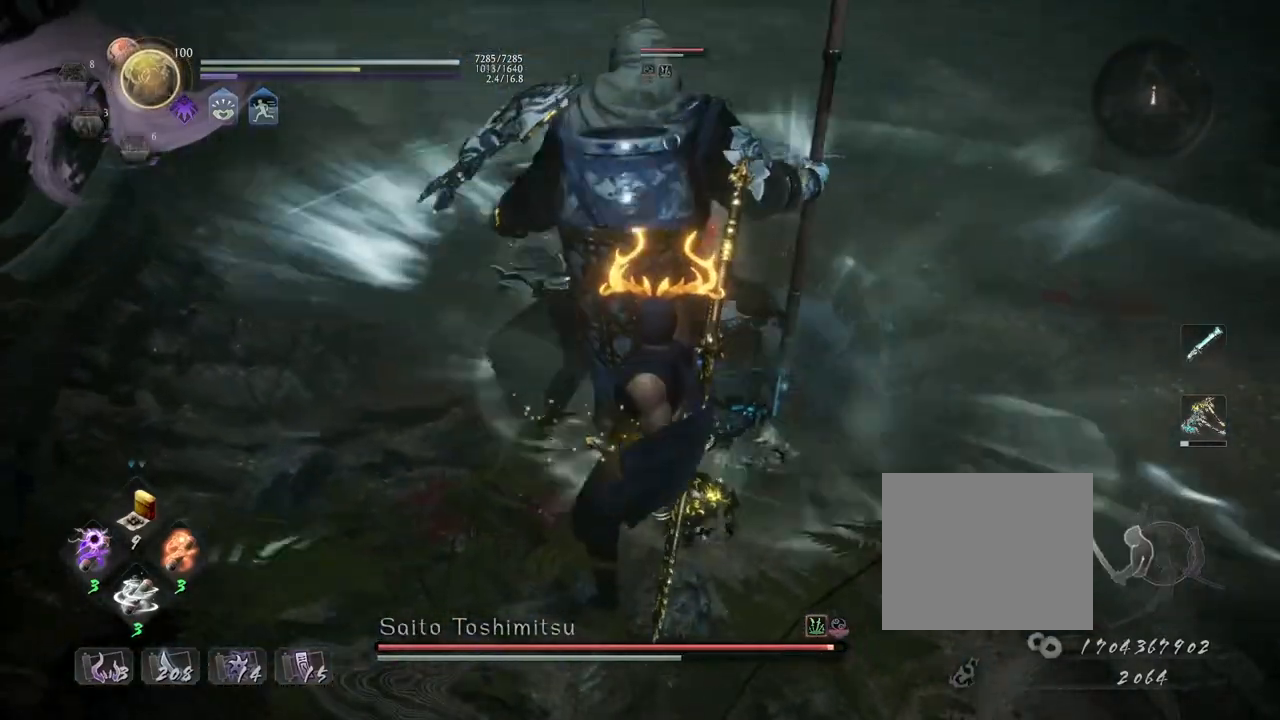
{"buttons": ["CROSS"], "left_stick": "right", "right_stick": "center", "events": [[17, "R1", "up"], [17, "SQUARE", "up"], [67, "left_stick", "right"], [500, "CROSS", "down"]]}
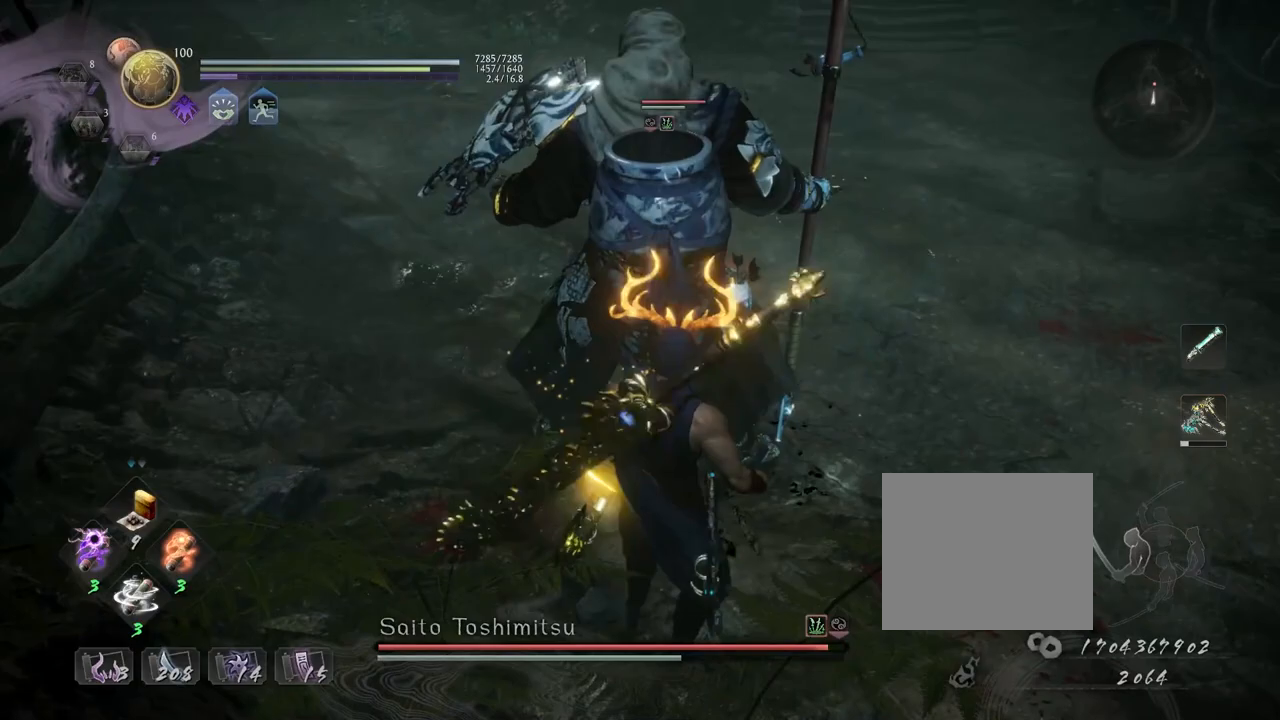
{"buttons": [], "left_stick": "center", "right_stick": "center", "events": [[83, "CROSS", "up"], [233, "SQUARE", "down"], [233, "left_stick", "center"], [317, "SQUARE", "up"]]}
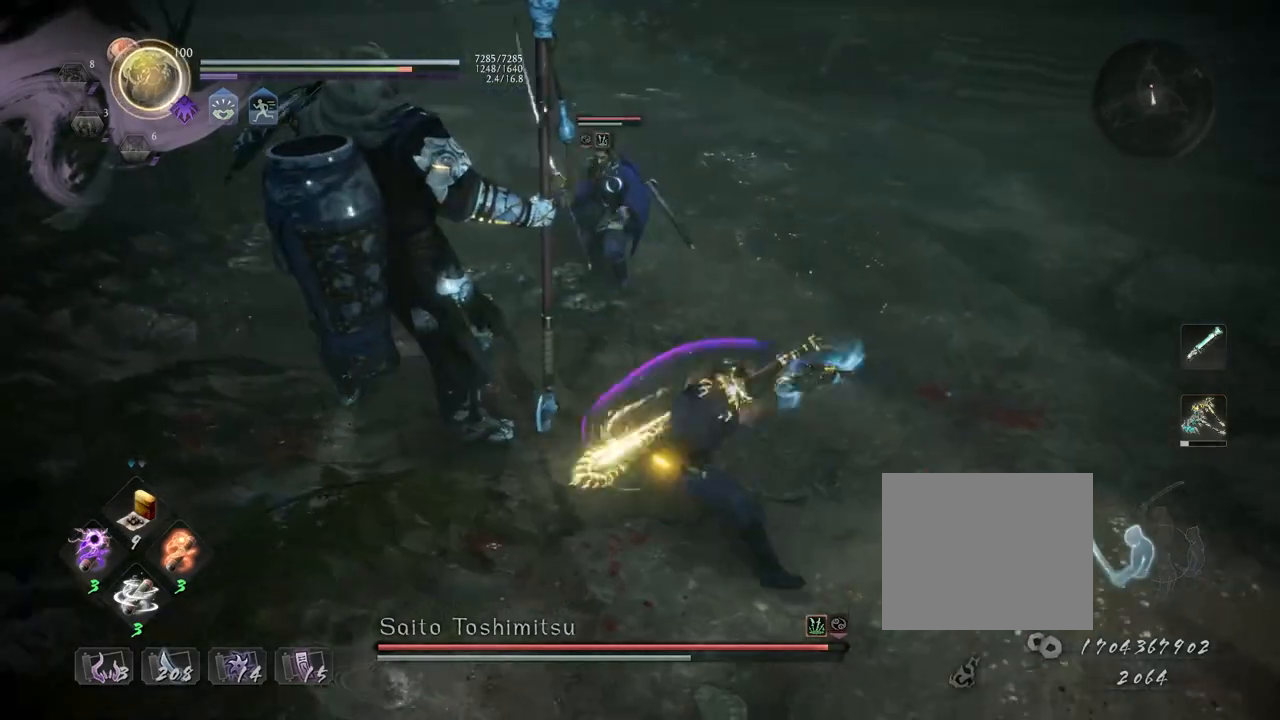
{"buttons": [], "left_stick": "center", "right_stick": "center", "events": [[17, "TRIANGLE", "down"], [100, "TRIANGLE", "up"], [283, "SQUARE", "down"], [350, "SQUARE", "up"]]}
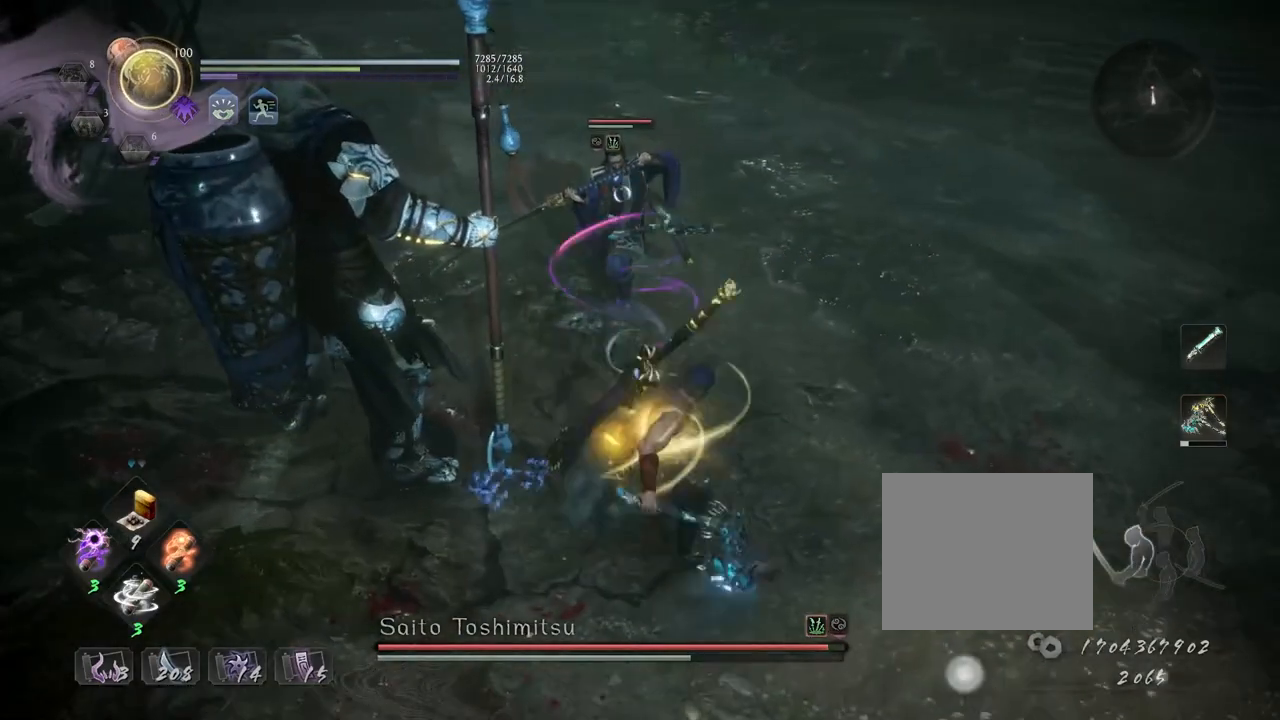
{"buttons": [], "left_stick": "center", "right_stick": "center", "events": [[333, "TRIANGLE", "down"], [417, "TRIANGLE", "up"]]}
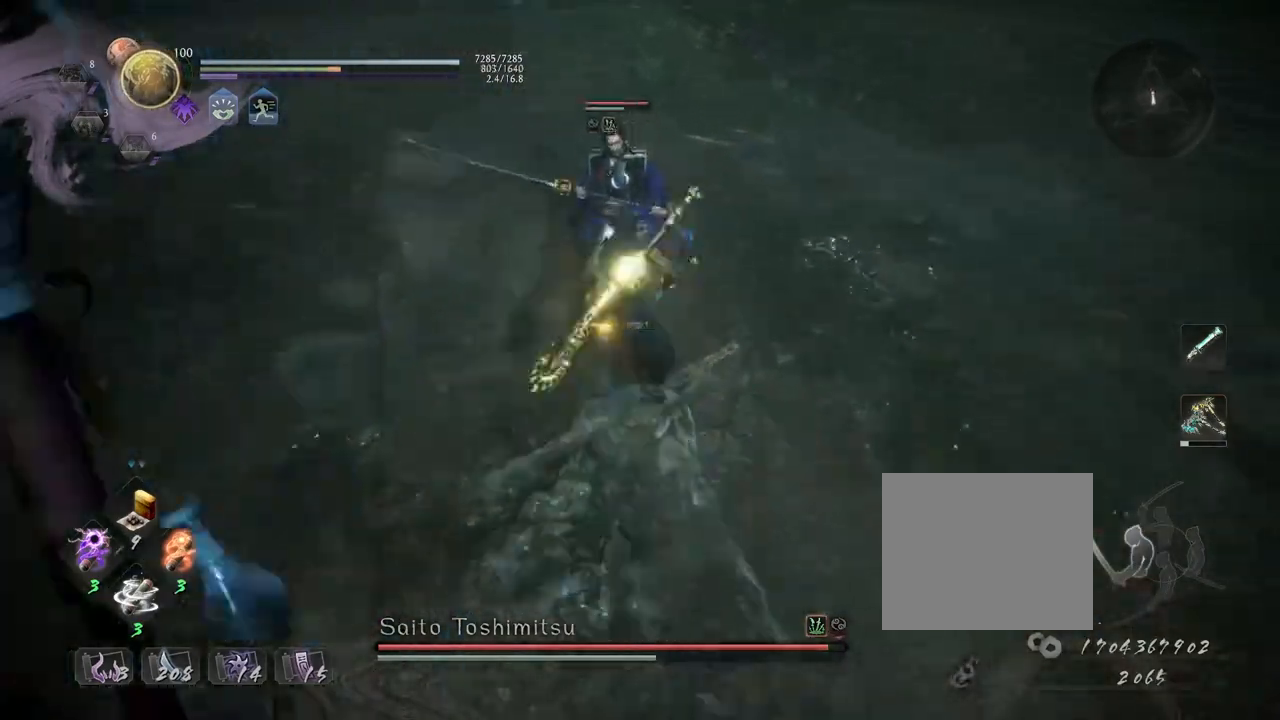
{"buttons": [], "left_stick": "center", "right_stick": "center", "events": []}
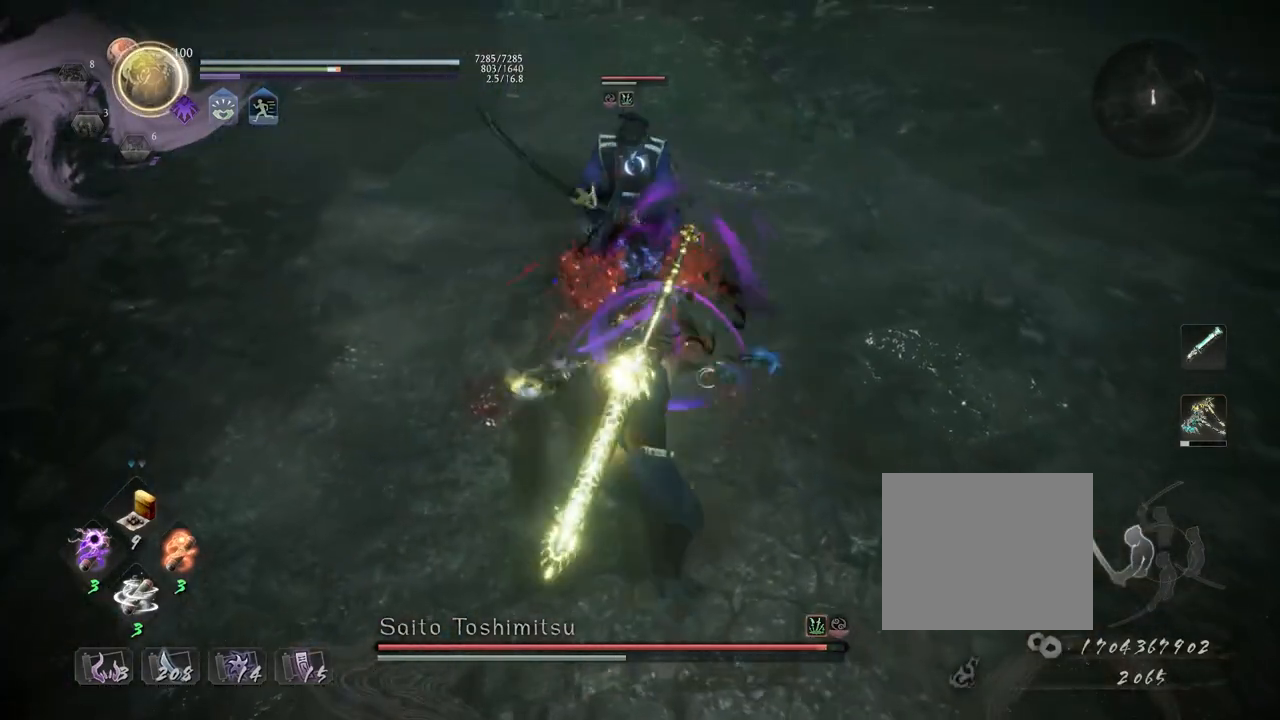
{"buttons": [], "left_stick": "center", "right_stick": "center", "events": []}
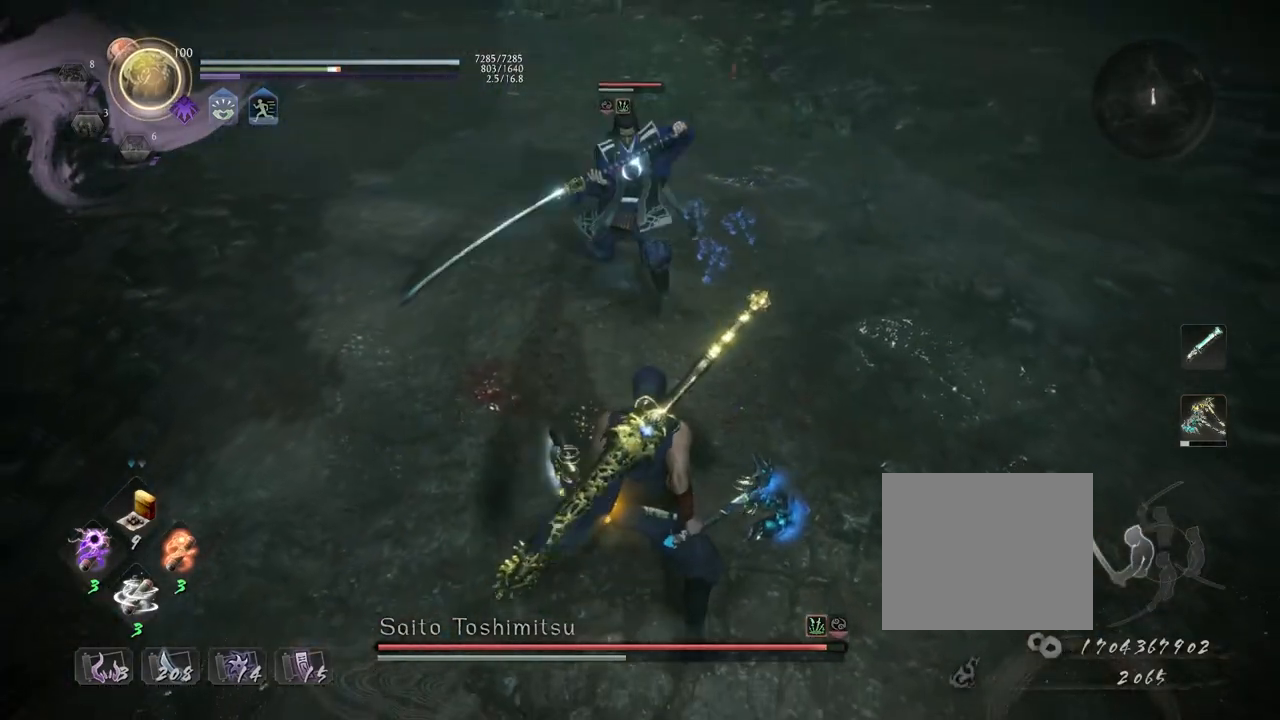
{"buttons": ["CROSS", "R1"], "left_stick": "center", "right_stick": "center", "events": [[17, "R1", "down"], [83, "DPAD_RIGHT", "down"], [183, "DPAD_RIGHT", "up"], [300, "DPAD_RIGHT", "down"], [383, "DPAD_RIGHT", "up"], [417, "CROSS", "down"]]}
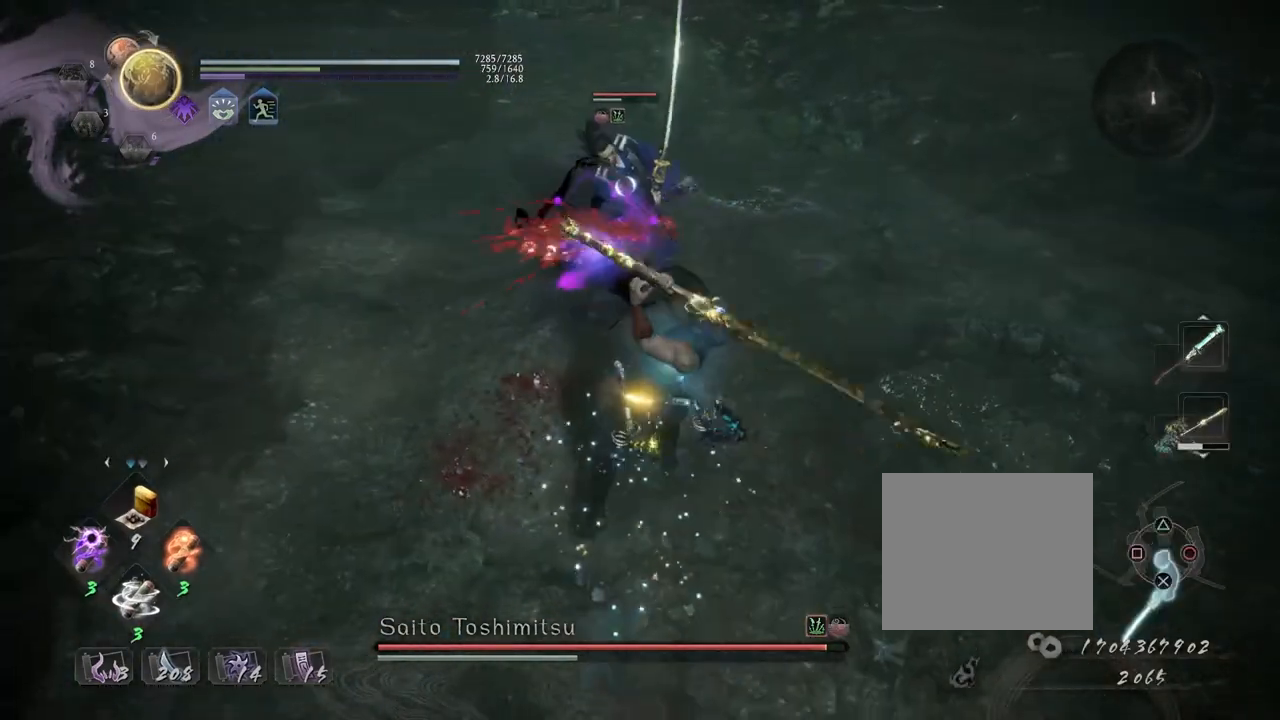
{"buttons": [], "left_stick": "center", "right_stick": "center", "events": [[117, "CROSS", "up"], [117, "R1", "up"], [133, "left_stick", "up"], [383, "CROSS", "down"], [450, "CROSS", "up"], [500, "left_stick", "center"]]}
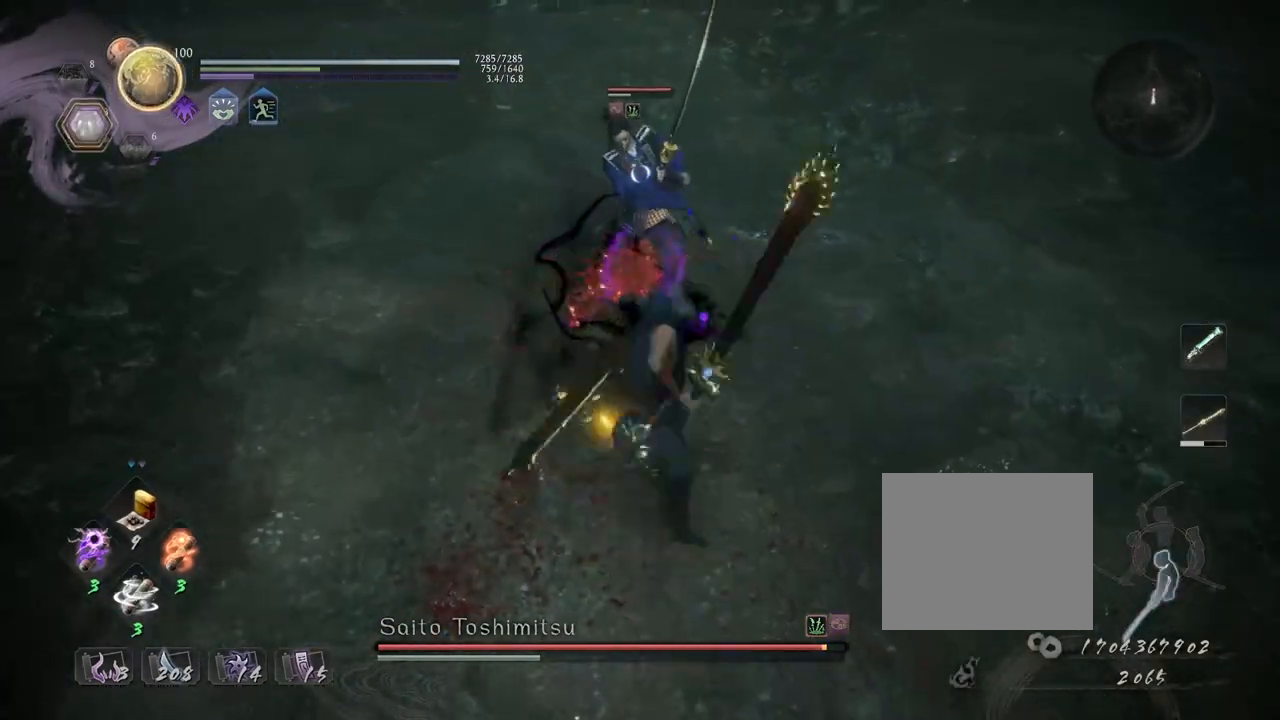
{"buttons": [], "left_stick": "center", "right_stick": "center", "events": [[67, "SQUARE", "down"], [117, "SQUARE", "up"]]}
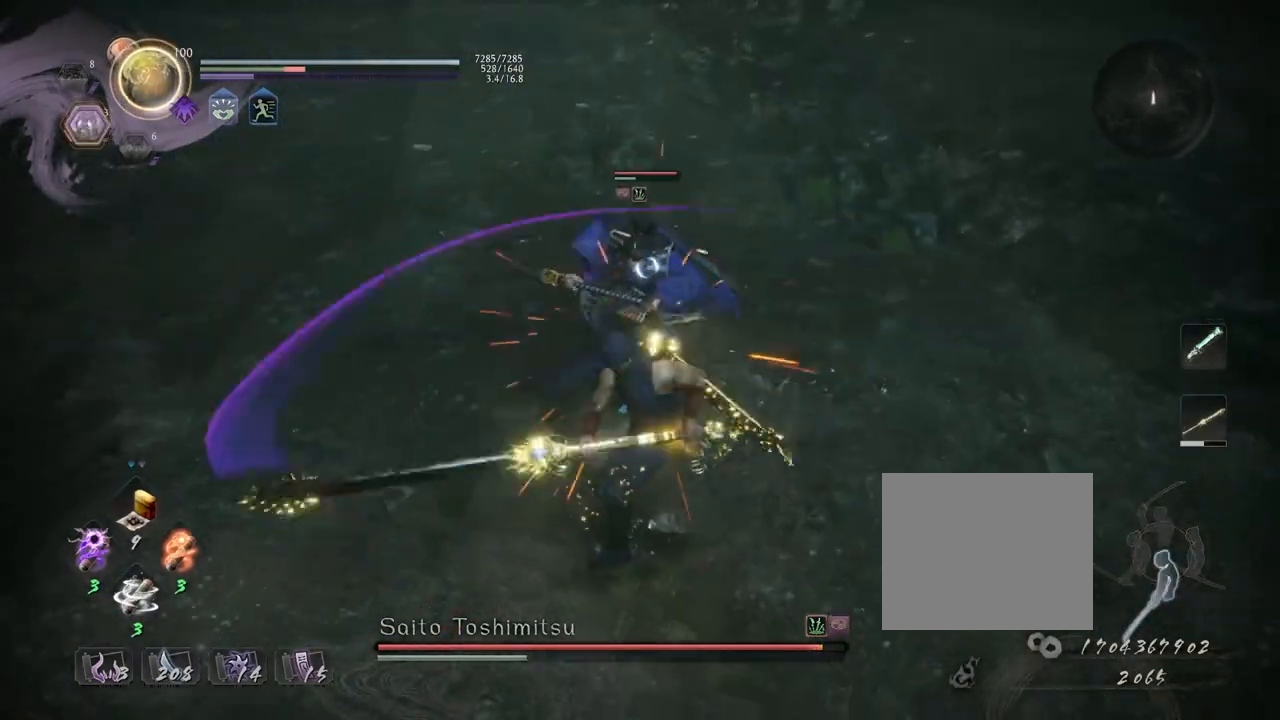
{"buttons": ["TRIANGLE", "L1"], "left_stick": "center", "right_stick": "center", "events": [[217, "R1", "down"], [250, "SQUARE", "down"], [283, "CROSS", "down"], [283, "SQUARE", "up"], [350, "L1", "down"], [350, "R1", "up"], [367, "CROSS", "up"], [483, "TRIANGLE", "down"]]}
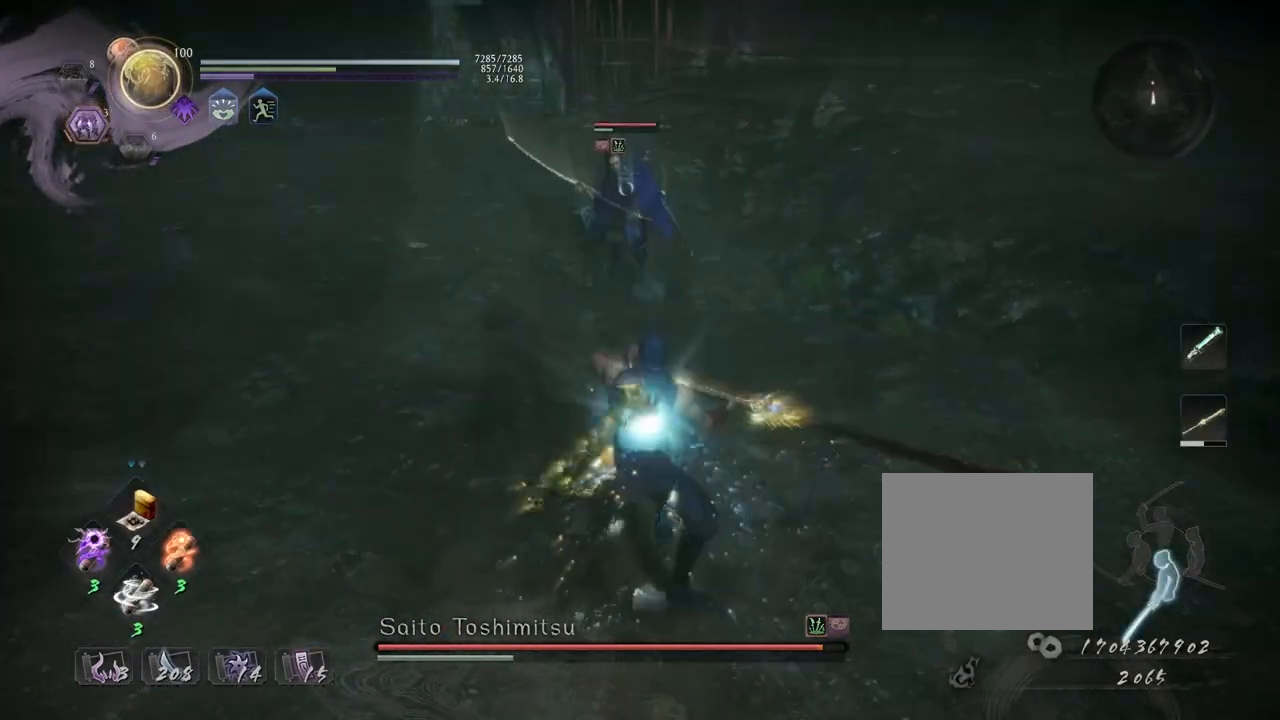
{"buttons": ["L1"], "left_stick": "center", "right_stick": "center", "events": [[467, "TRIANGLE", "up"]]}